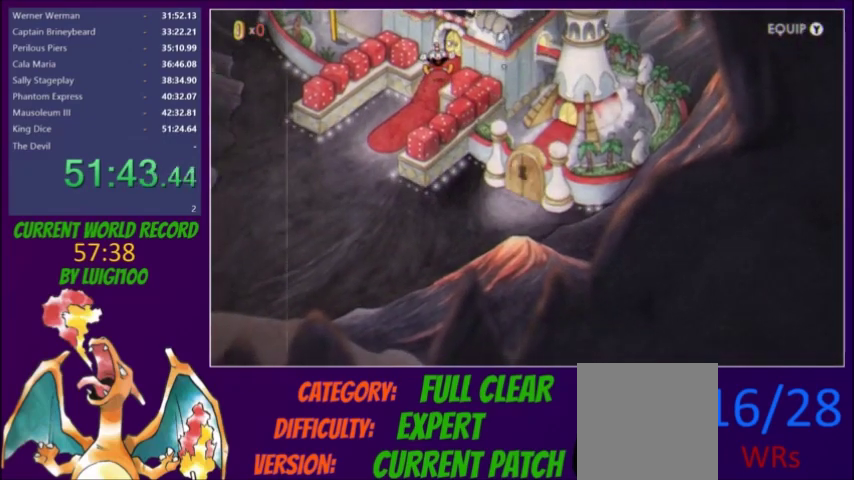
Gameplay with a controller (Xbox layout); each line is a JSON object with the inputs held at the frame after it. "events" lists button and stick changes between this image and that frame as [ms after this image, input, new state], when the widget could be followed in between. Not read: L3 R3 left_stick right_stick.
{"buttons": ["DPAD_DOWN"], "events": [[200, "DPAD_DOWN", "down"]]}
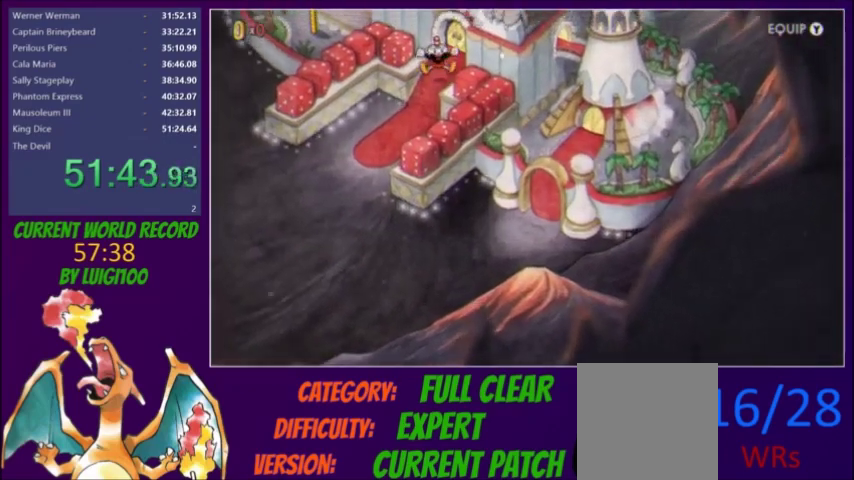
{"buttons": ["DPAD_DOWN"], "events": []}
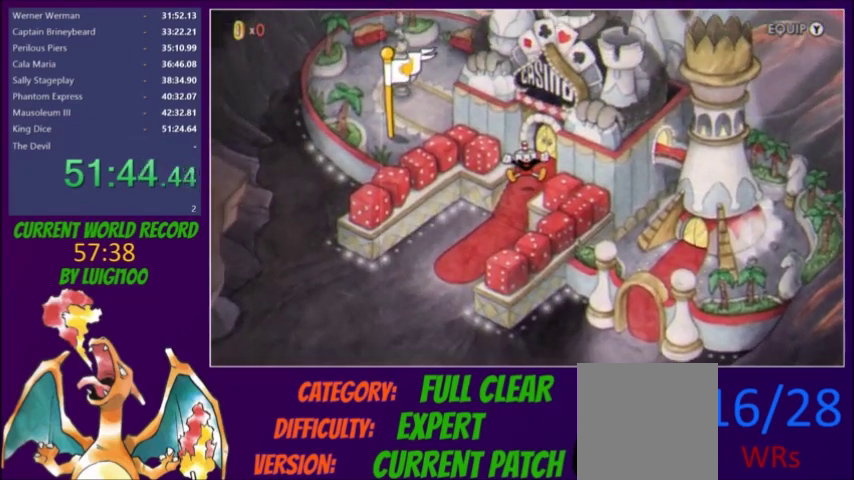
{"buttons": ["DPAD_DOWN"], "events": []}
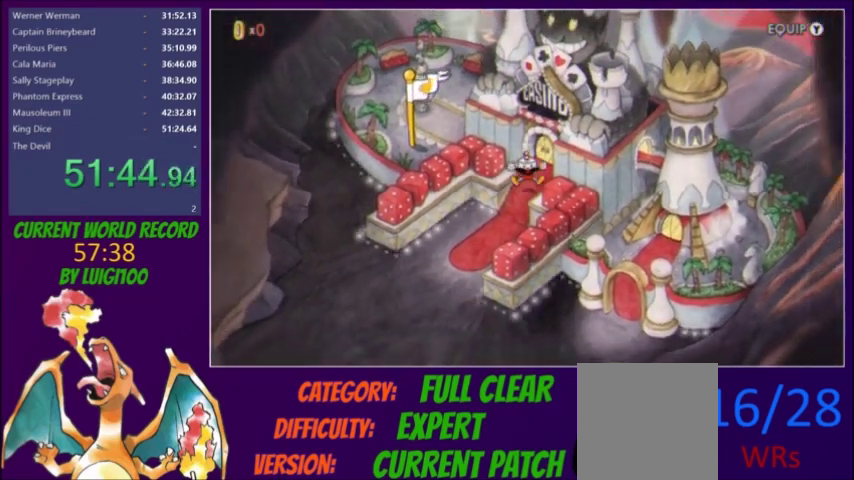
{"buttons": ["DPAD_DOWN"], "events": []}
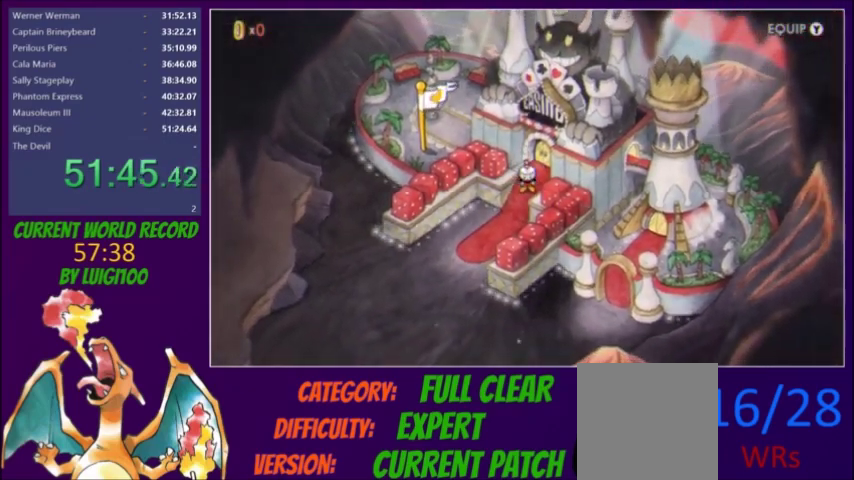
{"buttons": ["DPAD_DOWN", "DPAD_LEFT"], "events": [[167, "DPAD_LEFT", "down"]]}
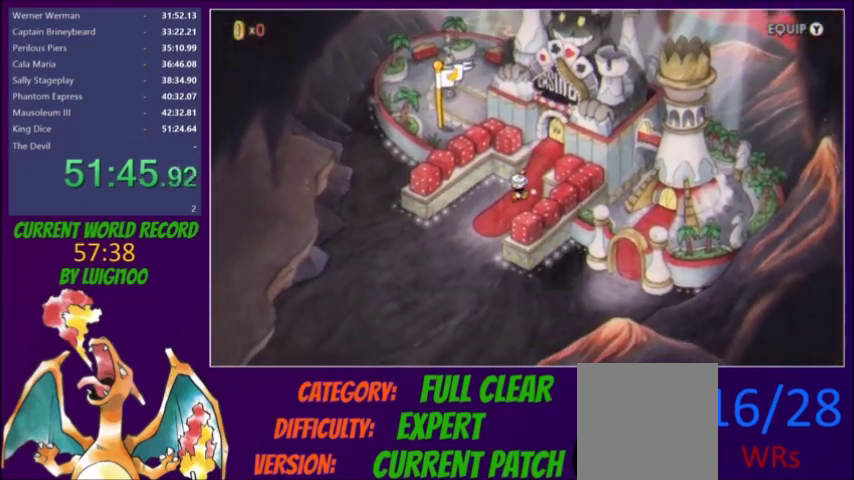
{"buttons": ["DPAD_DOWN"], "events": [[367, "DPAD_LEFT", "up"]]}
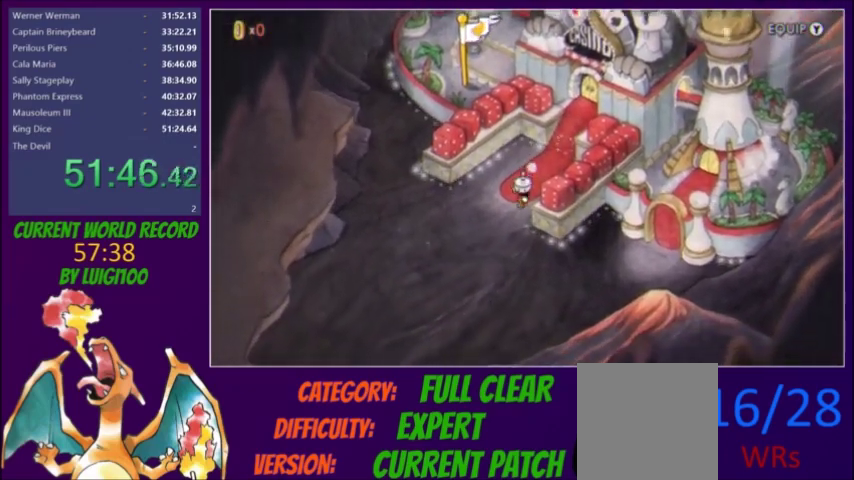
{"buttons": ["DPAD_DOWN", "DPAD_RIGHT"], "events": [[300, "DPAD_RIGHT", "down"]]}
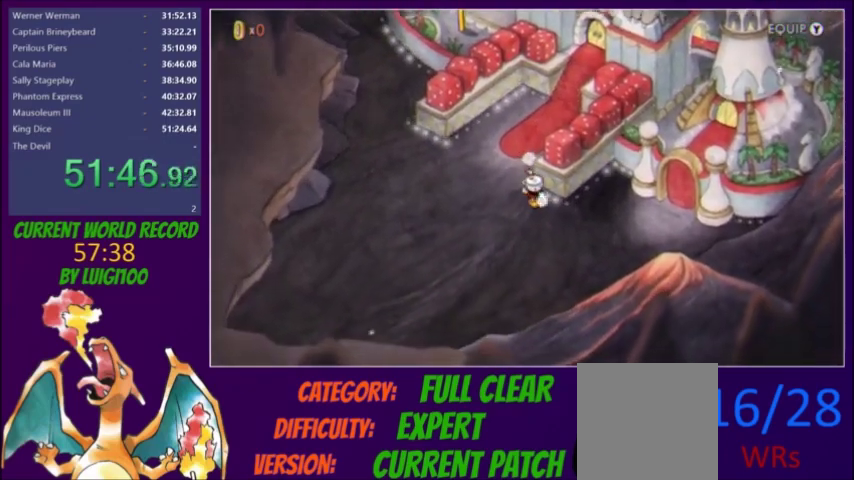
{"buttons": ["DPAD_RIGHT"], "events": [[133, "DPAD_DOWN", "up"]]}
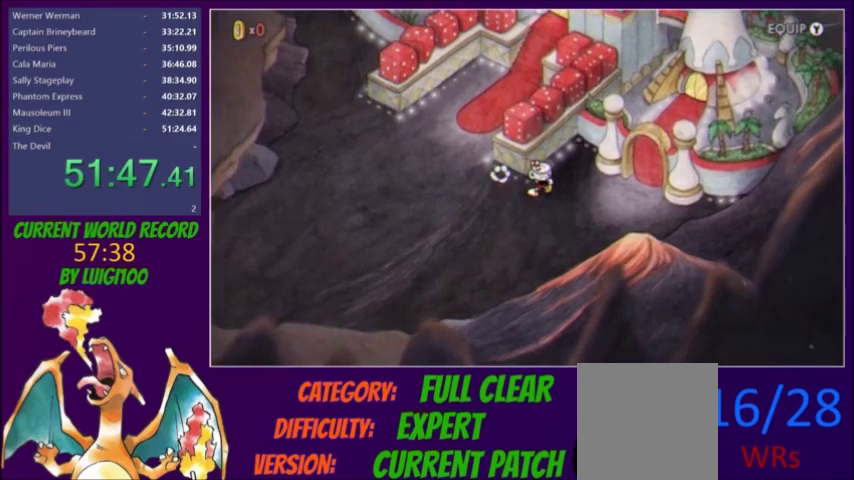
{"buttons": ["DPAD_RIGHT"], "events": []}
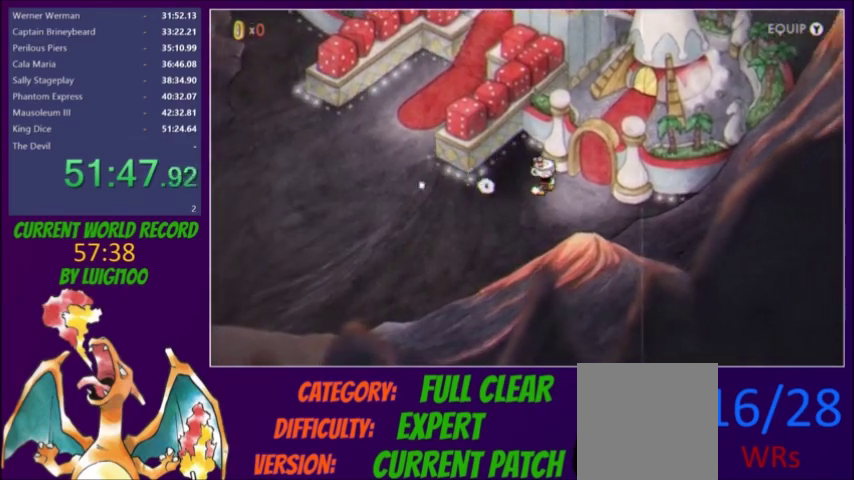
{"buttons": ["DPAD_UP"], "events": [[267, "DPAD_UP", "down"], [367, "DPAD_RIGHT", "up"]]}
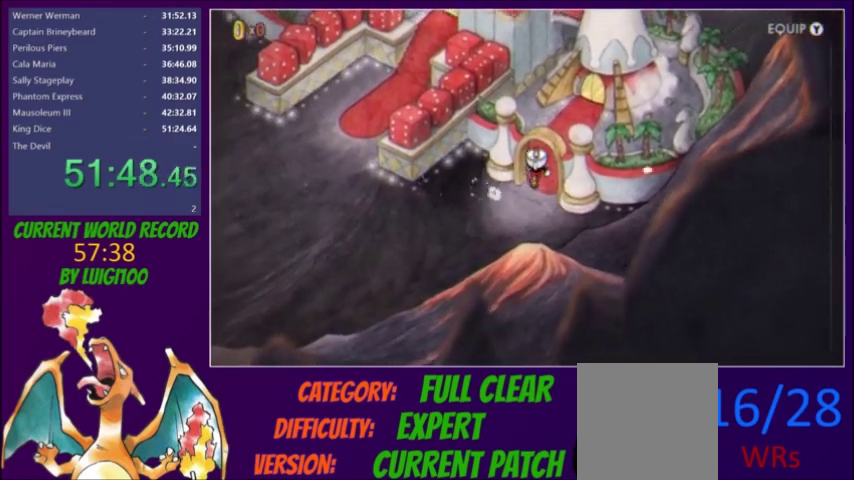
{"buttons": ["DPAD_UP", "DPAD_RIGHT"], "events": [[33, "DPAD_RIGHT", "down"], [67, "A", "down"], [267, "A", "up"], [300, "A", "down"], [367, "A", "up"], [434, "A", "down"], [501, "A", "up"]]}
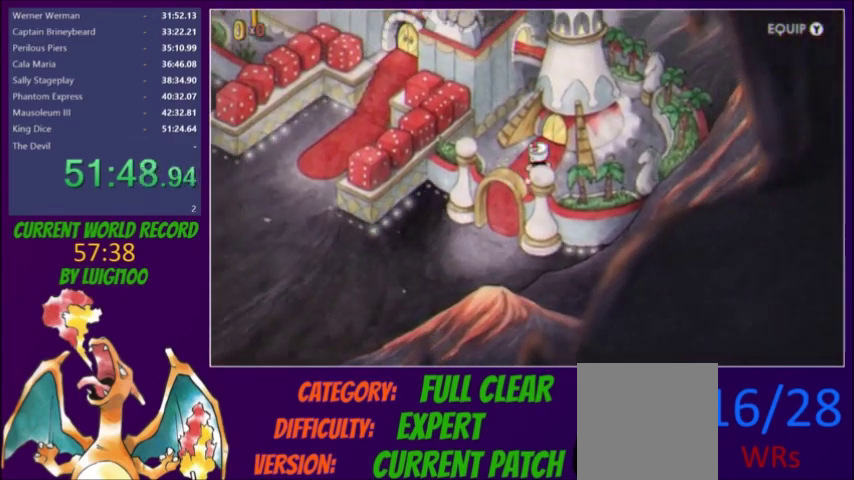
{"buttons": ["A"], "events": [[33, "A", "down"], [100, "A", "up"], [166, "A", "down"], [266, "DPAD_RIGHT", "up"], [300, "DPAD_UP", "up"], [467, "A", "up"], [500, "A", "down"]]}